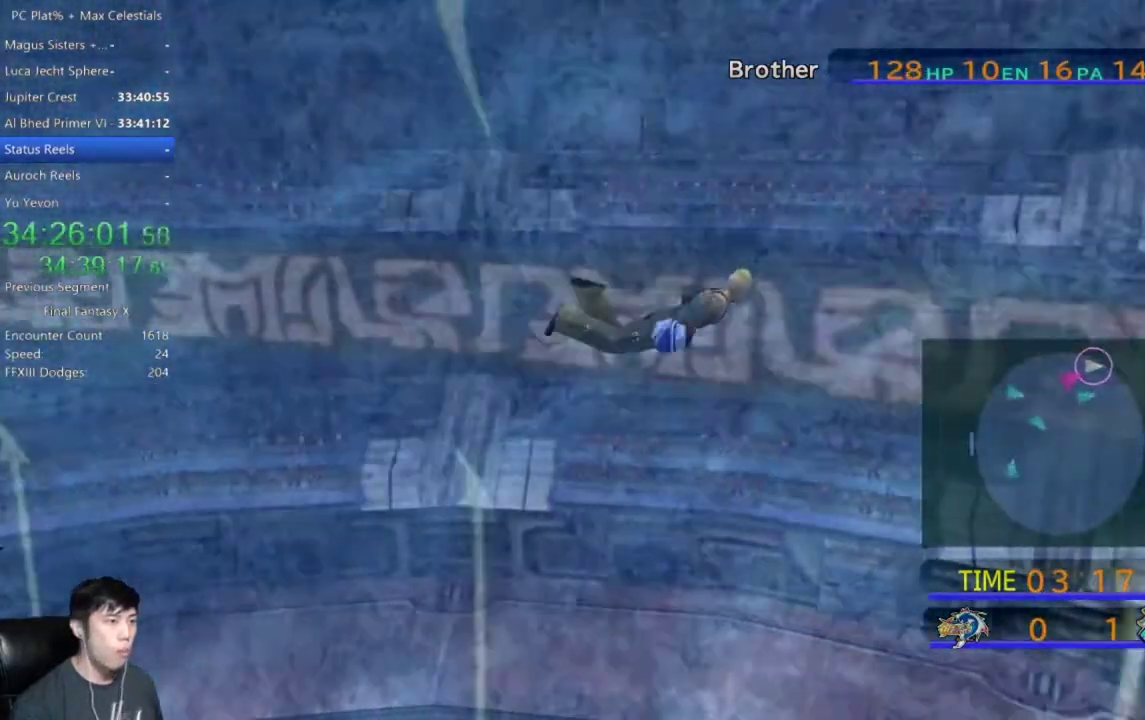
Gameplay with a controller (Xbox layout); each line is a JSON object with the inputs held at the frame after it. "events" lists button and stick changes between this image and that frame as [ms after this image, input, new state], when the widget could be followed in between. Not read: L1 R1 START.
{"buttons": [], "left_stick": "right", "right_stick": "center", "events": []}
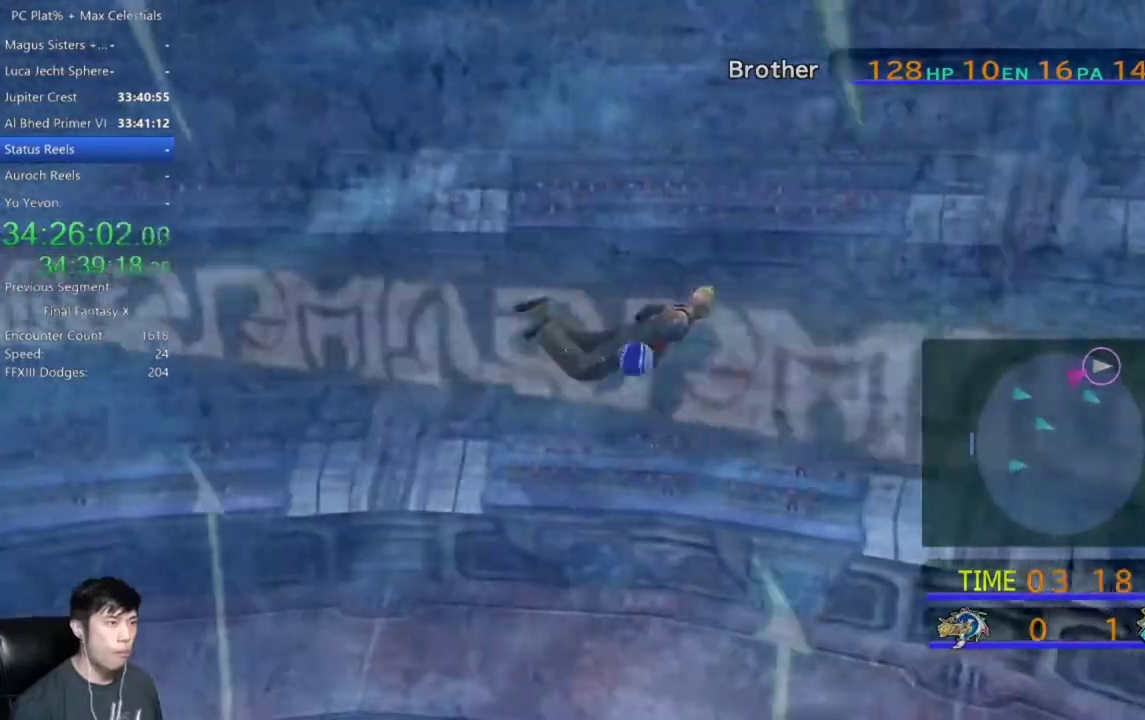
{"buttons": [], "left_stick": "down-right", "right_stick": "center", "events": [[433, "left_stick", "down-right"]]}
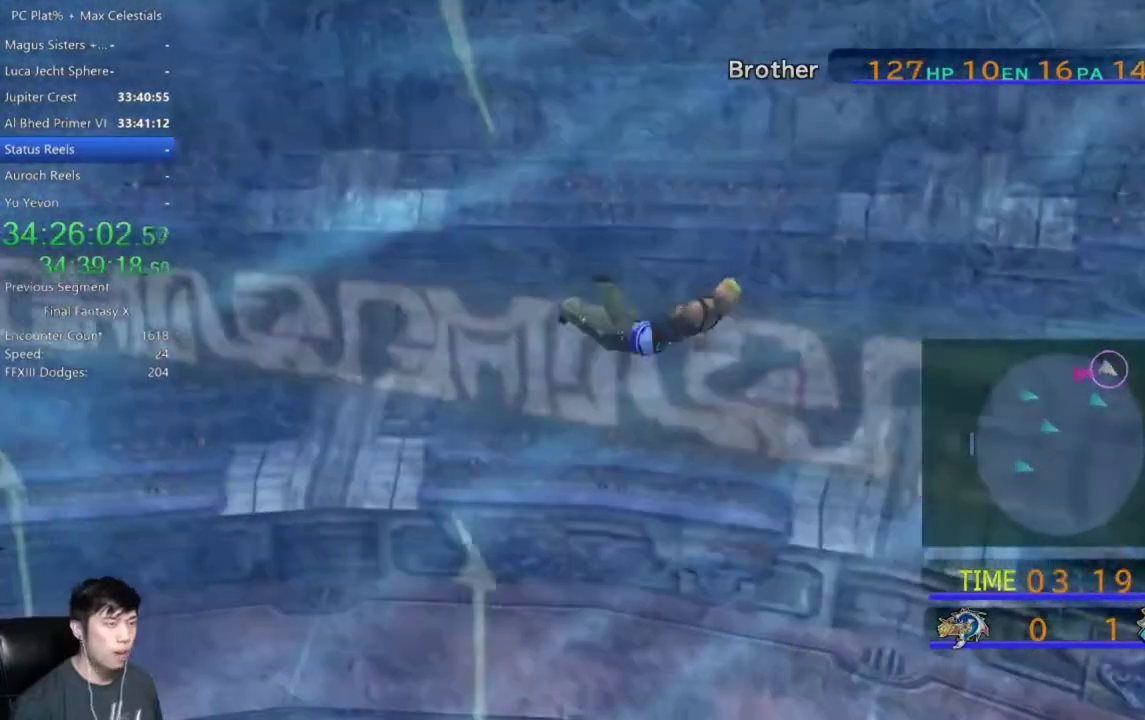
{"buttons": [], "left_stick": "down-right", "right_stick": "center", "events": []}
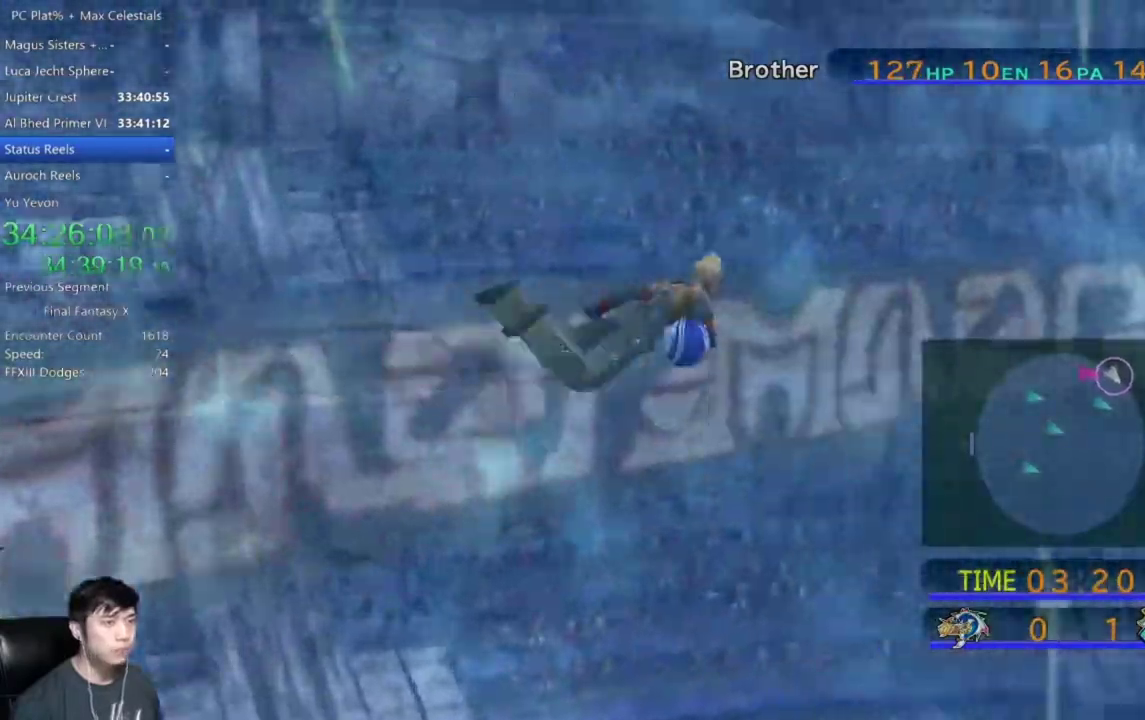
{"buttons": [], "left_stick": "down-right", "right_stick": "center", "events": []}
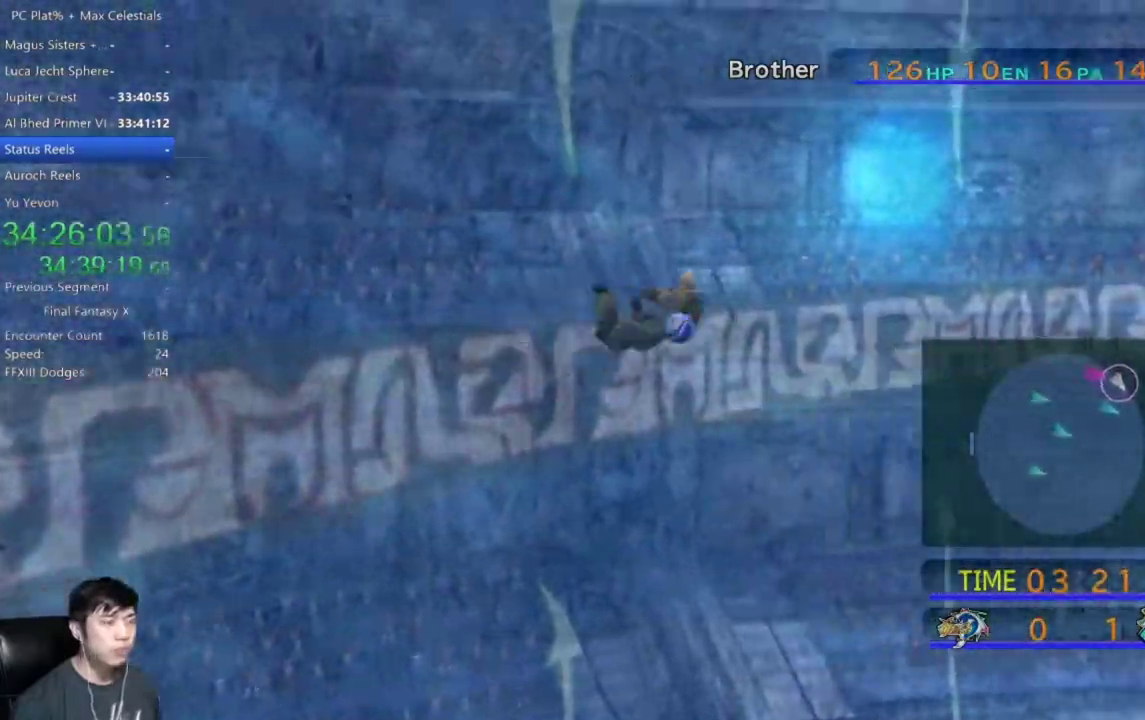
{"buttons": [], "left_stick": "down-right", "right_stick": "center", "events": []}
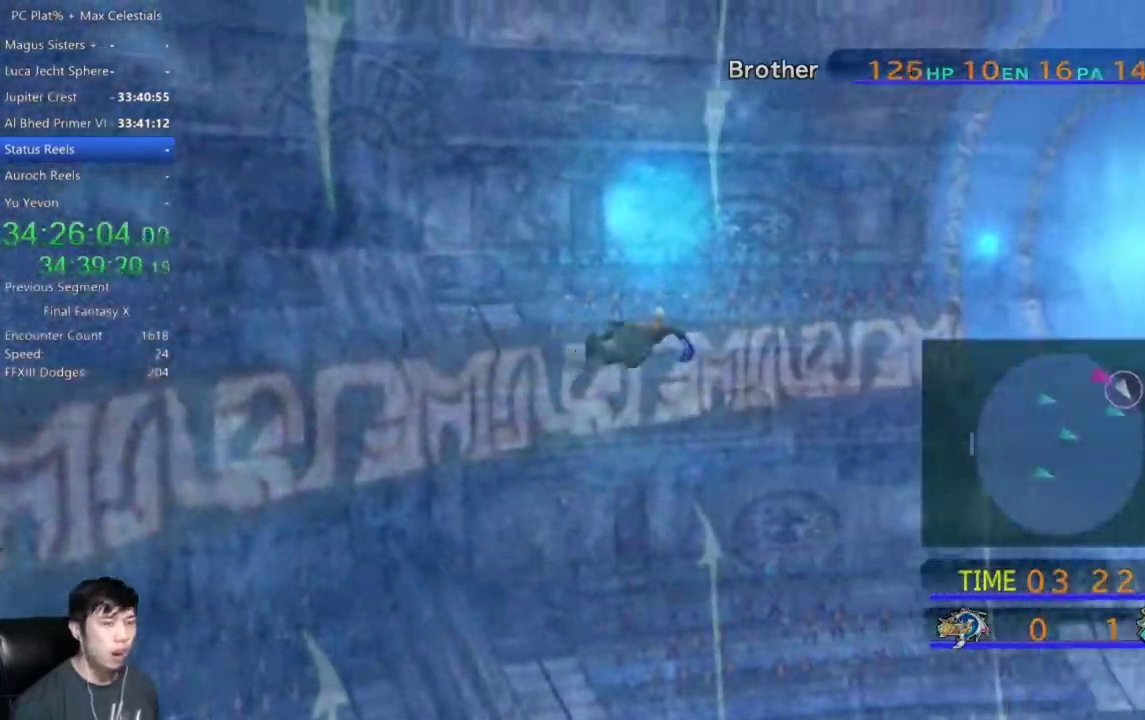
{"buttons": [], "left_stick": "down-right", "right_stick": "center", "events": []}
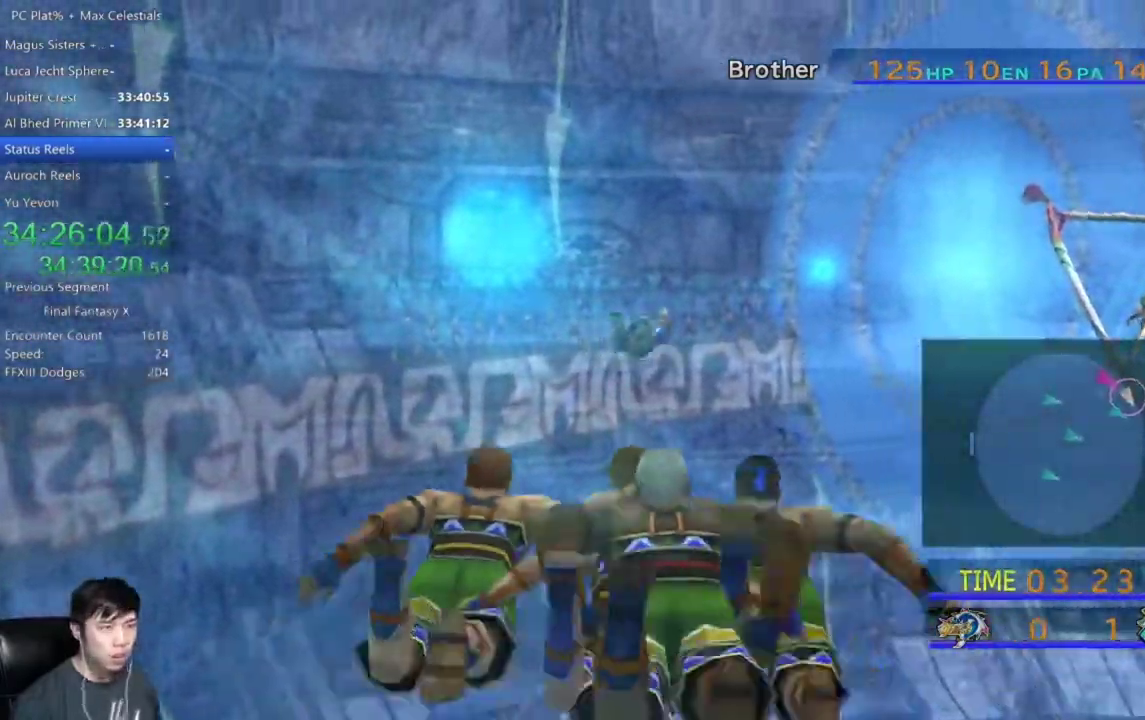
{"buttons": [], "left_stick": "down-right", "right_stick": "center", "events": []}
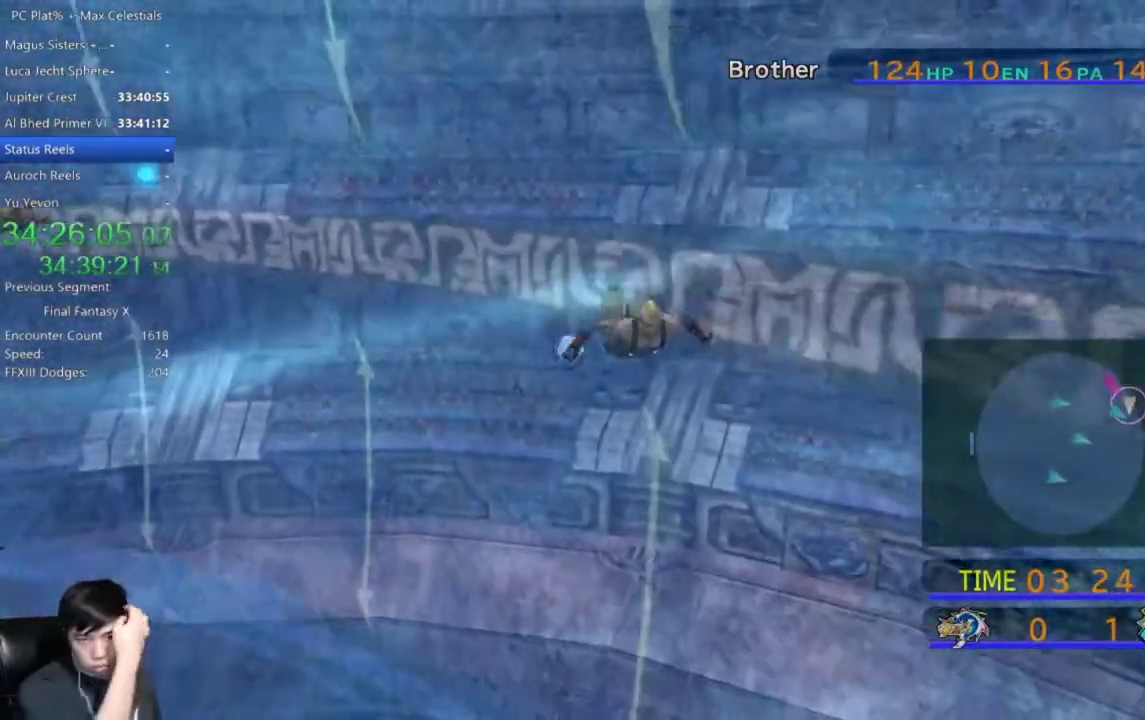
{"buttons": [], "left_stick": "down-right", "right_stick": "center", "events": []}
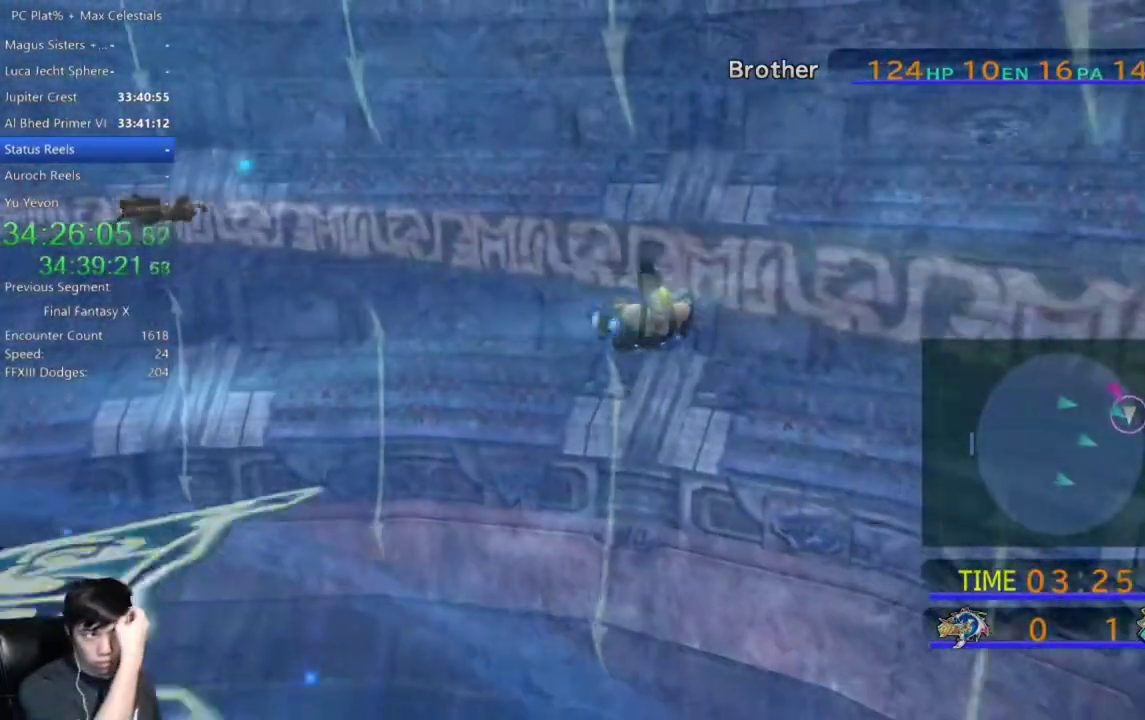
{"buttons": [], "left_stick": "down-right", "right_stick": "center", "events": []}
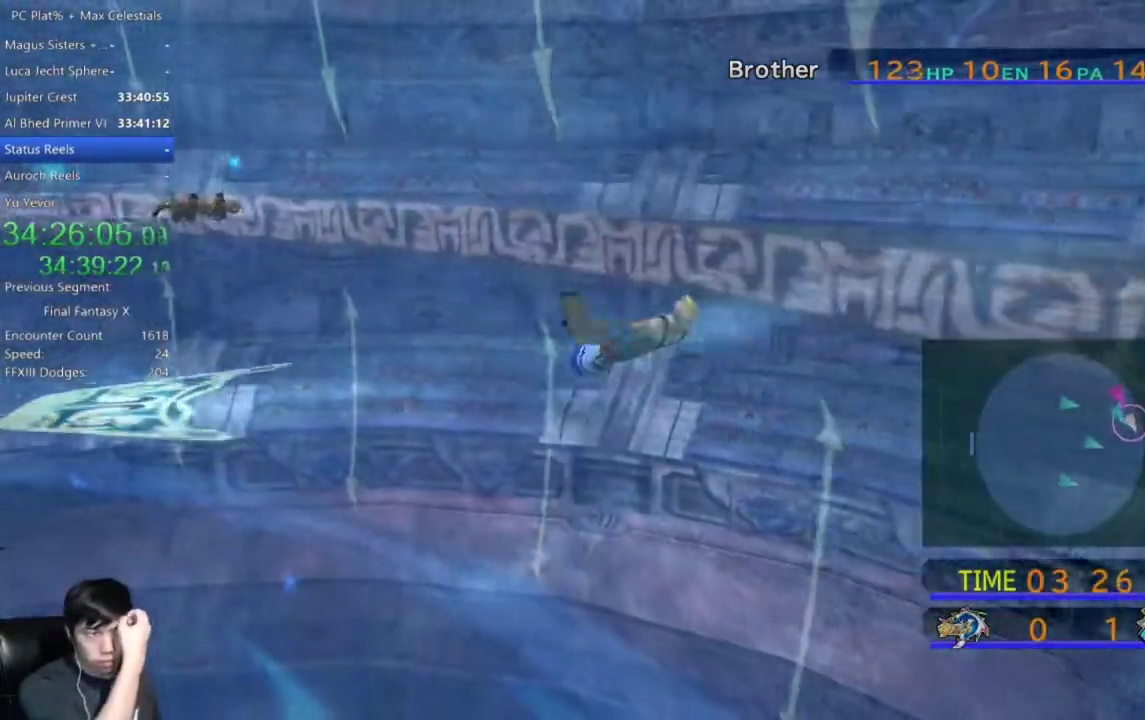
{"buttons": [], "left_stick": "down-right", "right_stick": "center", "events": []}
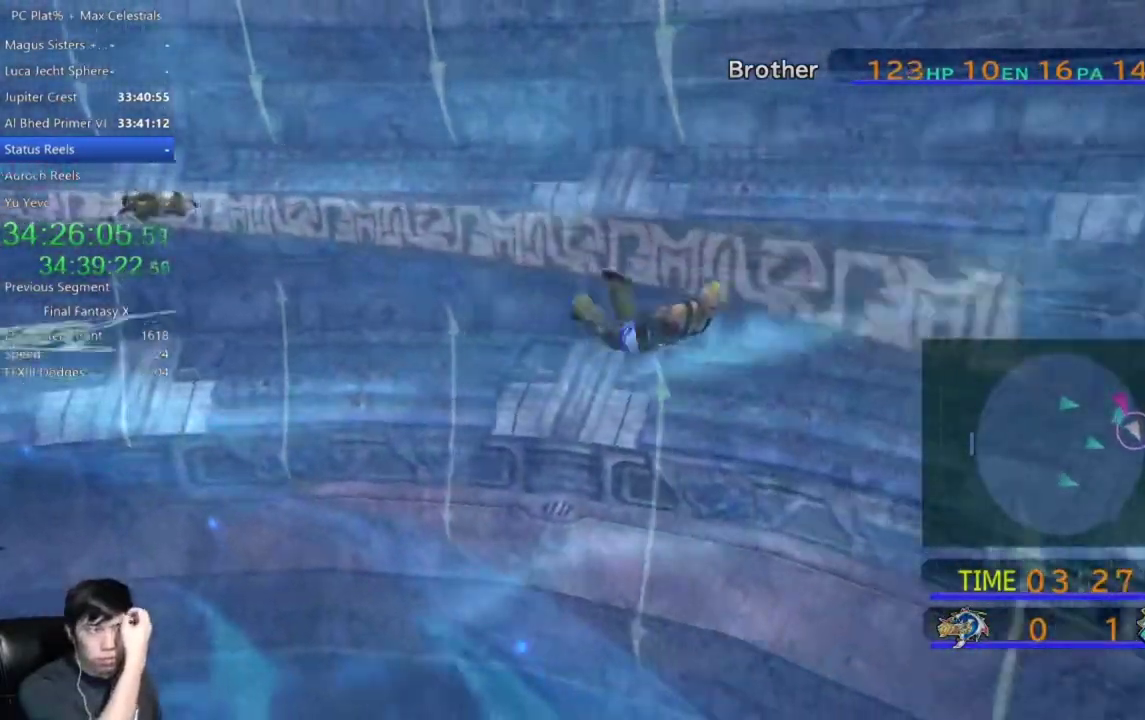
{"buttons": [], "left_stick": "down-right", "right_stick": "center", "events": []}
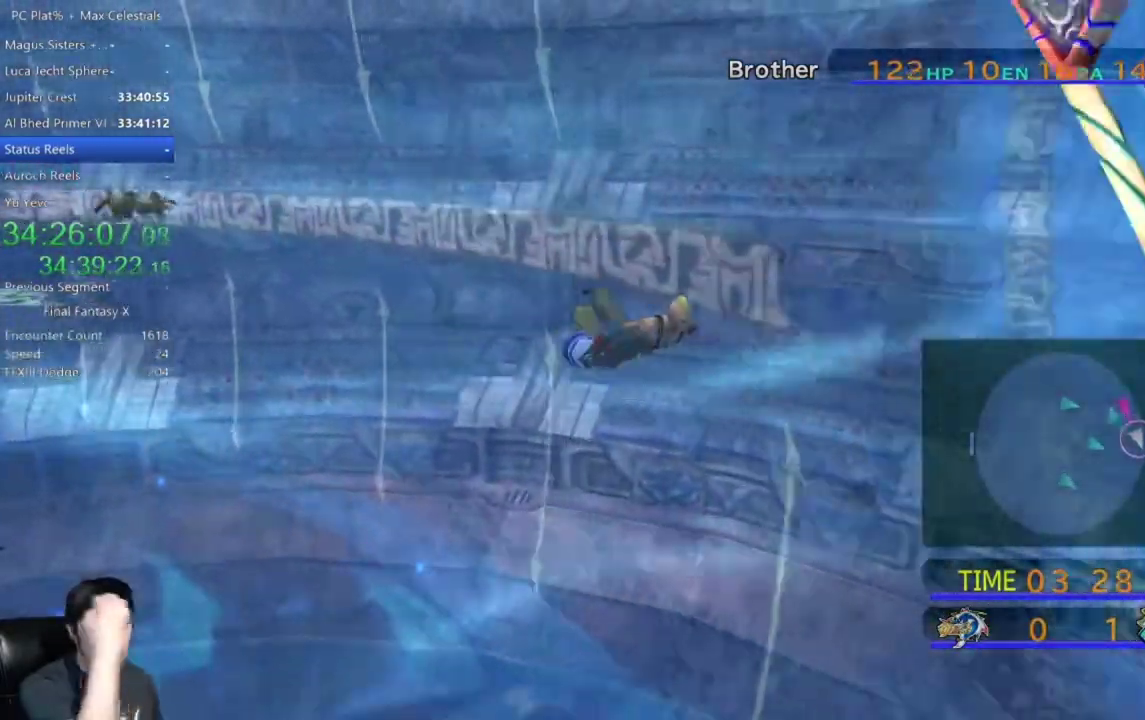
{"buttons": [], "left_stick": "down", "right_stick": "center", "events": [[434, "left_stick", "down"]]}
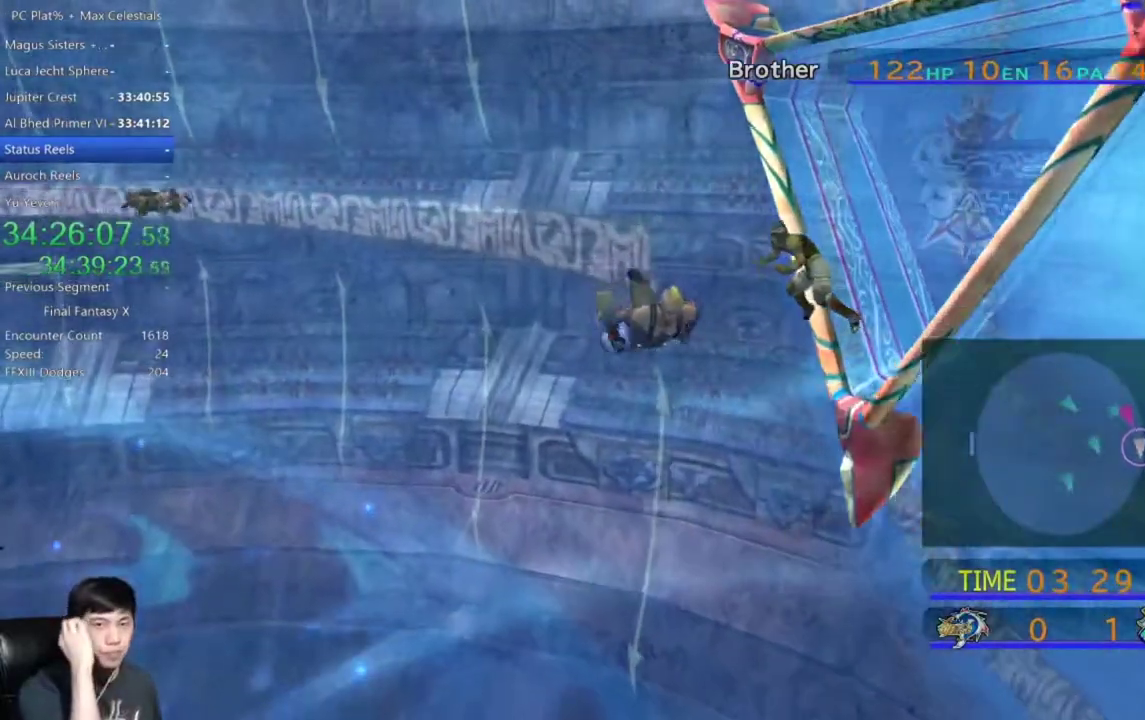
{"buttons": [], "left_stick": "down", "right_stick": "center", "events": []}
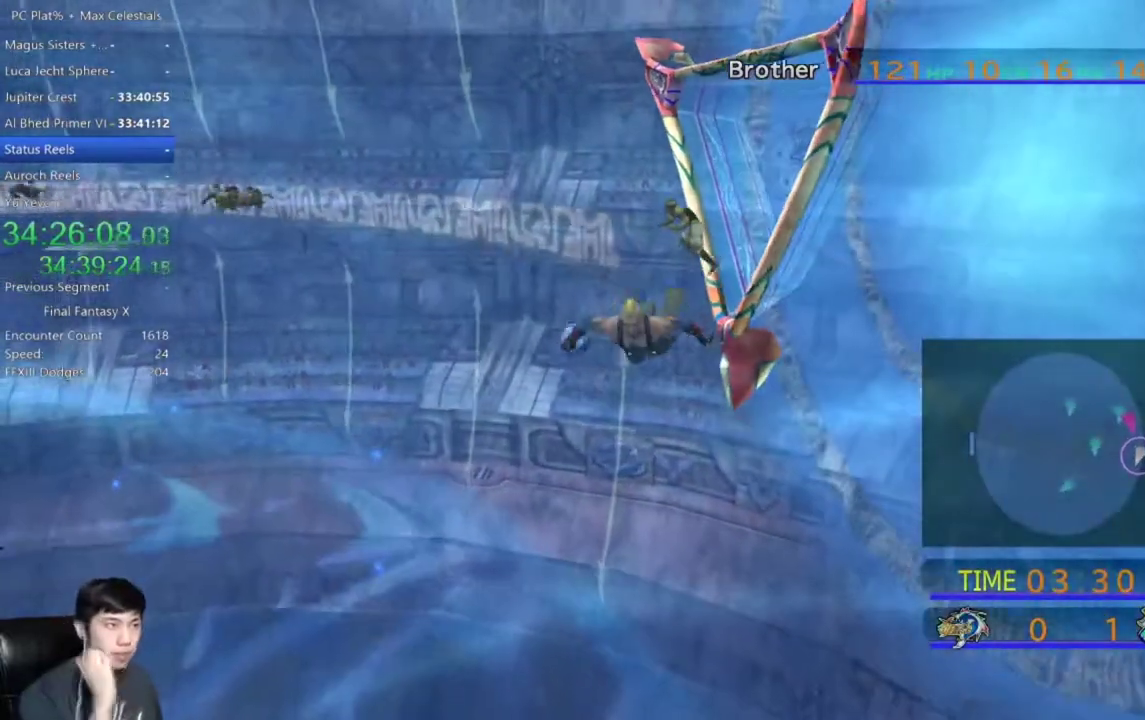
{"buttons": [], "left_stick": "down-left", "right_stick": "center", "events": [[67, "left_stick", "down-left"]]}
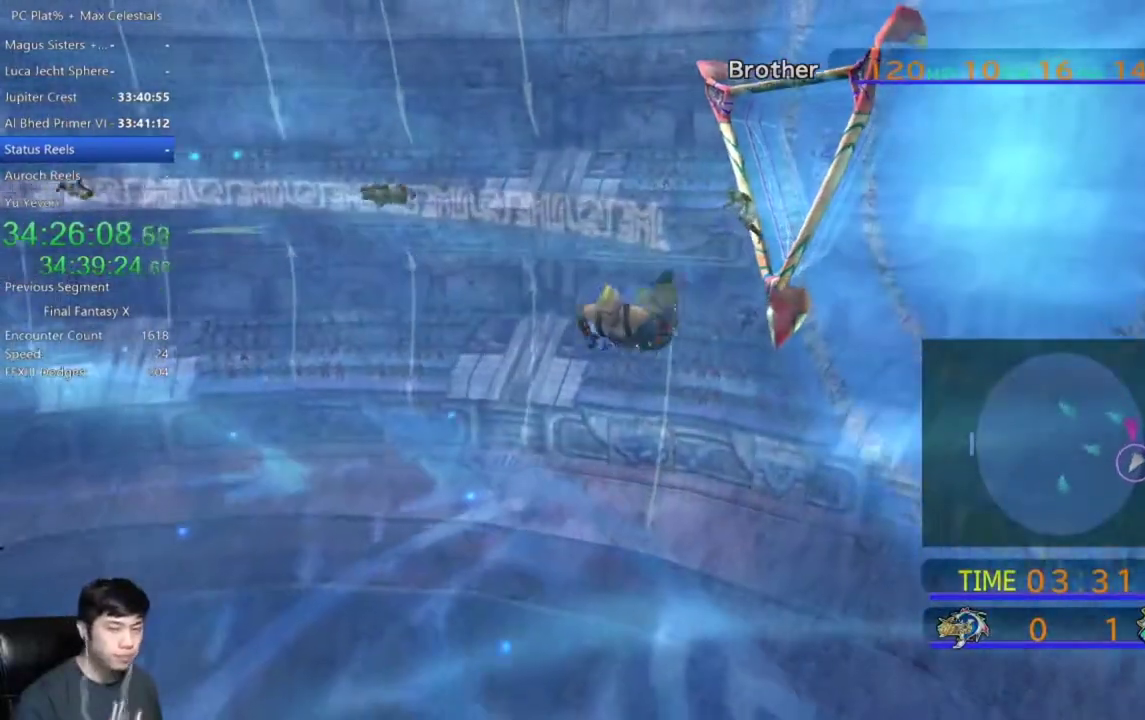
{"buttons": [], "left_stick": "down-left", "right_stick": "center", "events": []}
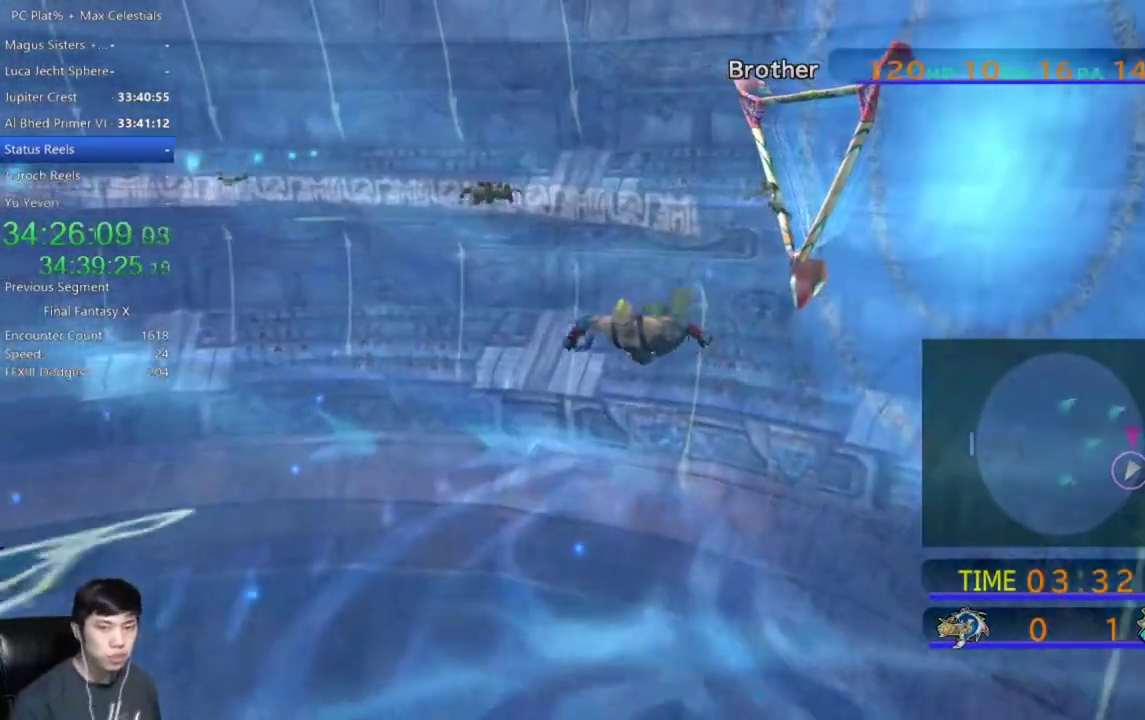
{"buttons": [], "left_stick": "down-left", "right_stick": "center", "events": []}
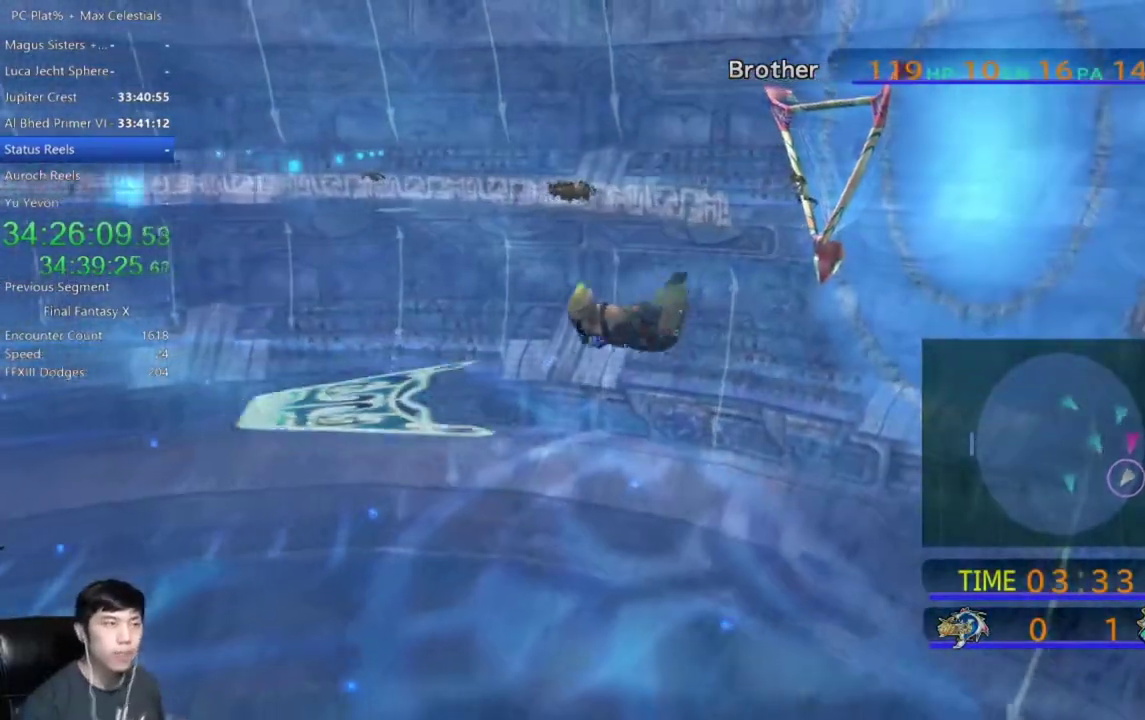
{"buttons": [], "left_stick": "down-left", "right_stick": "center", "events": []}
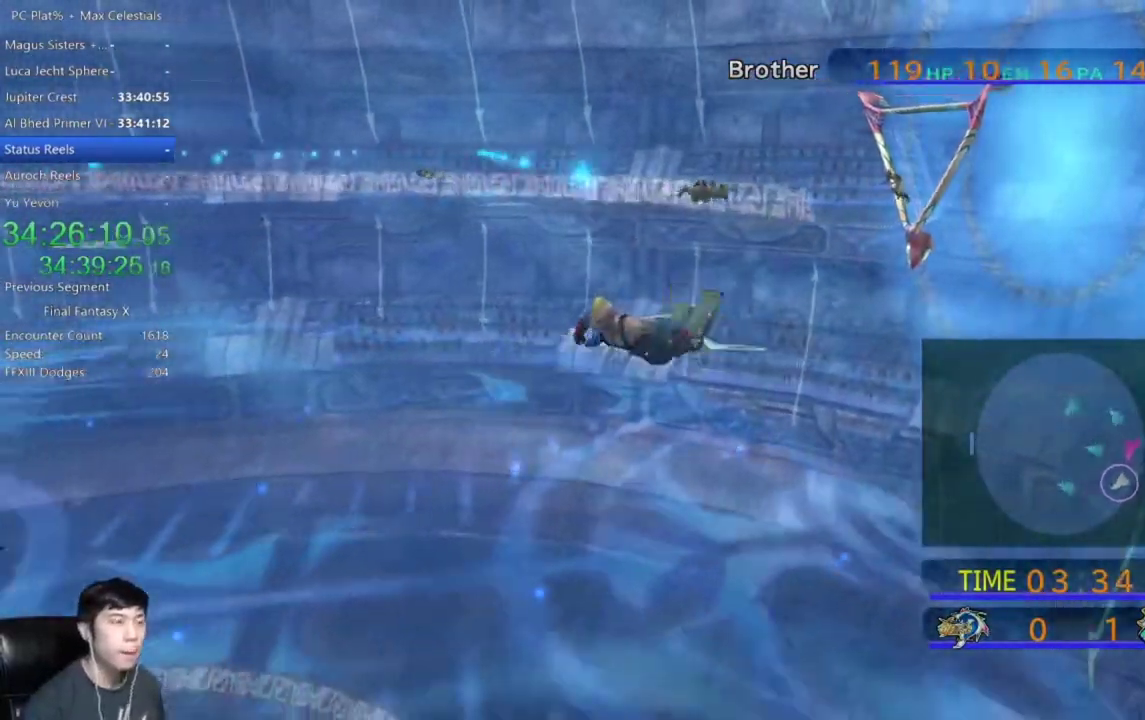
{"buttons": [], "left_stick": "down-left", "right_stick": "center", "events": []}
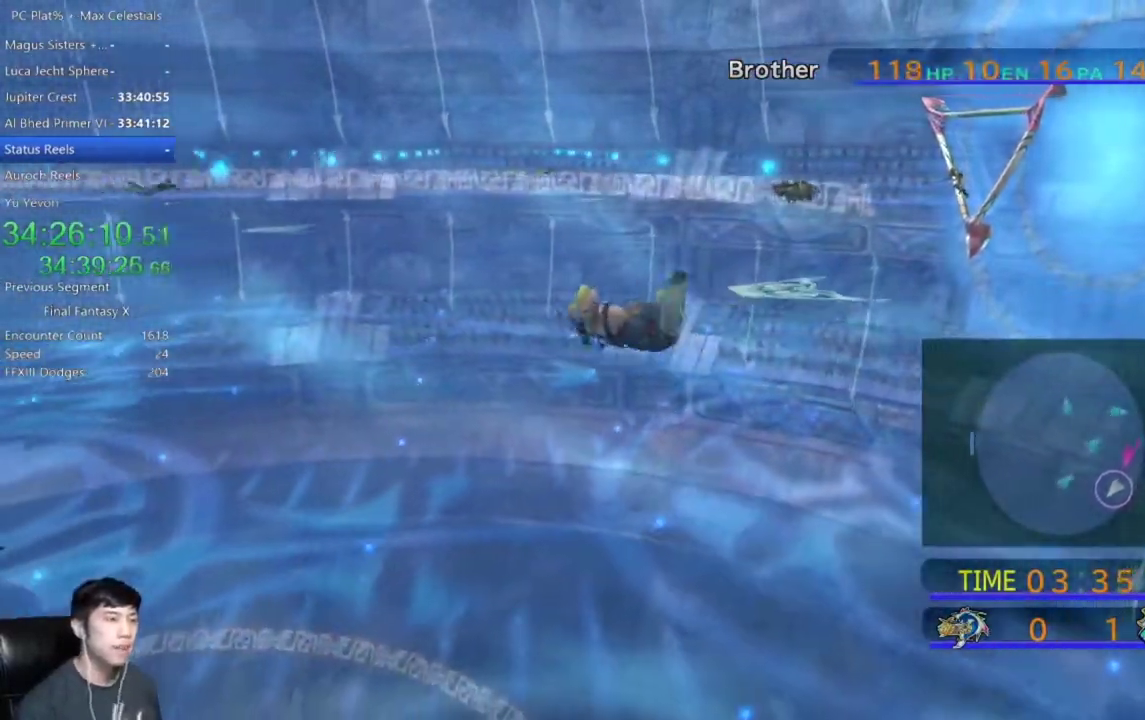
{"buttons": [], "left_stick": "down-left", "right_stick": "center", "events": []}
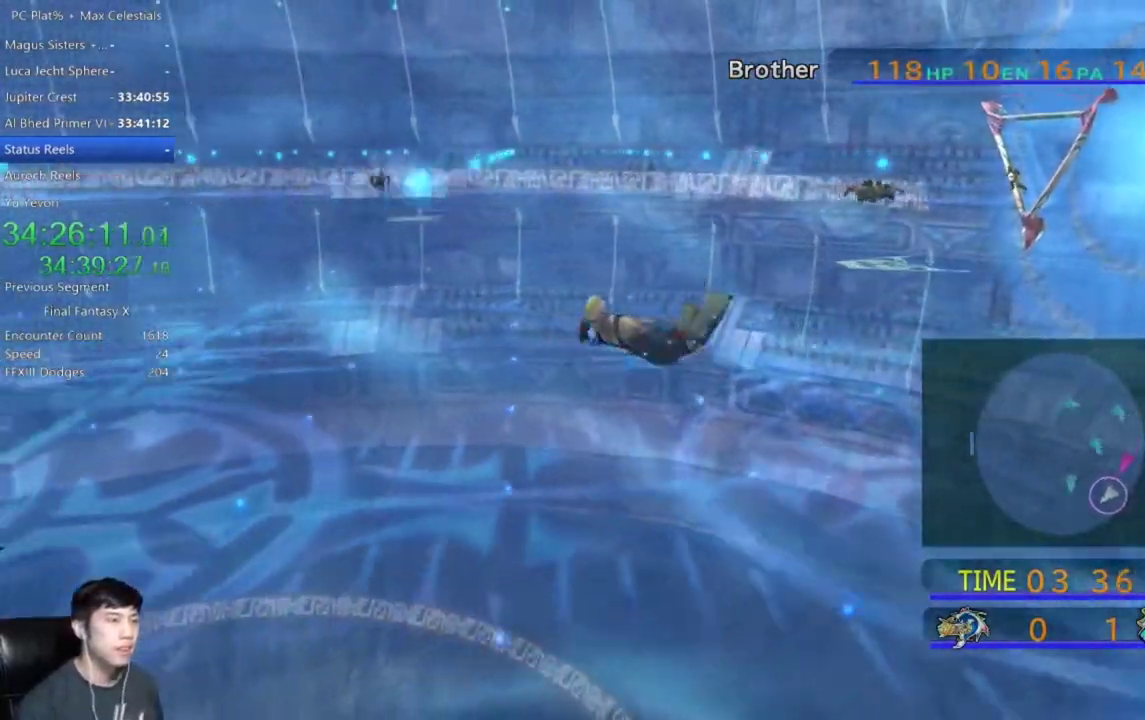
{"buttons": [], "left_stick": "down-left", "right_stick": "center", "events": []}
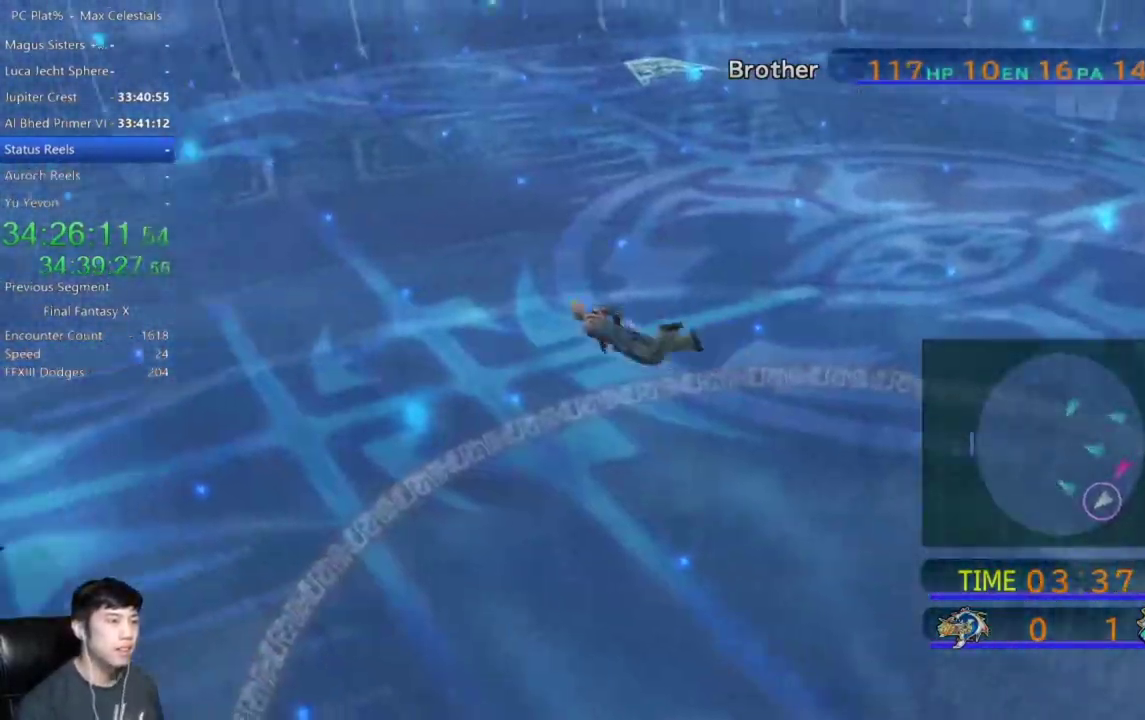
{"buttons": [], "left_stick": "down-left", "right_stick": "center", "events": []}
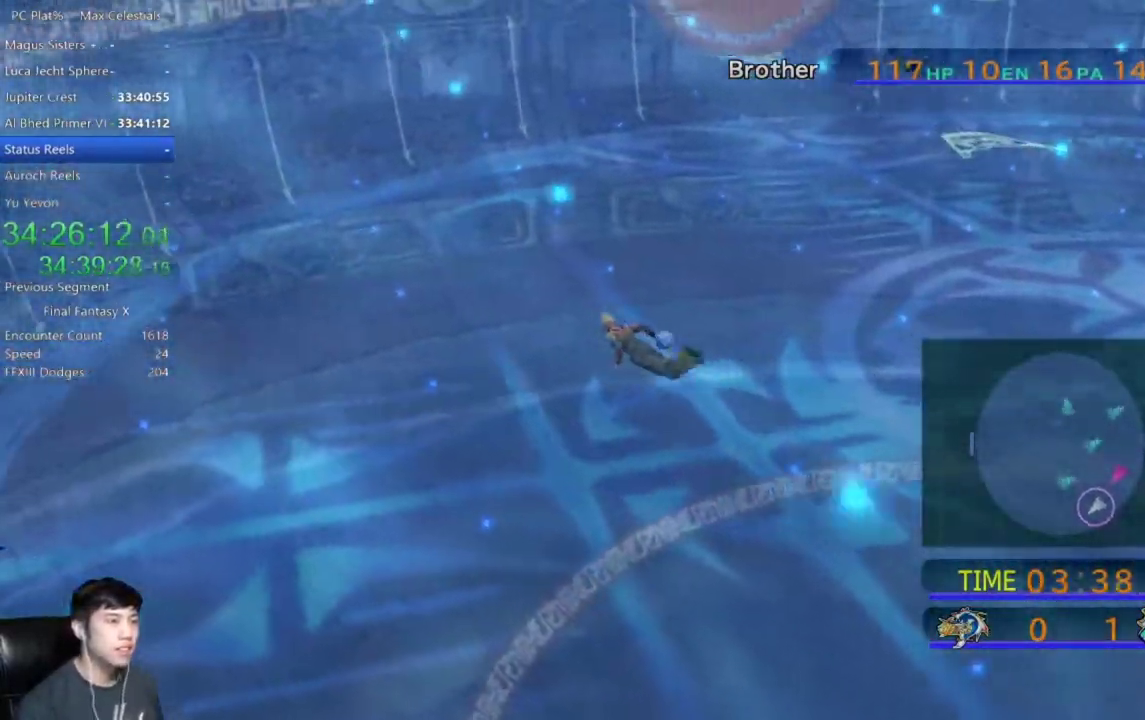
{"buttons": [], "left_stick": "left", "right_stick": "center", "events": [[334, "left_stick", "left"]]}
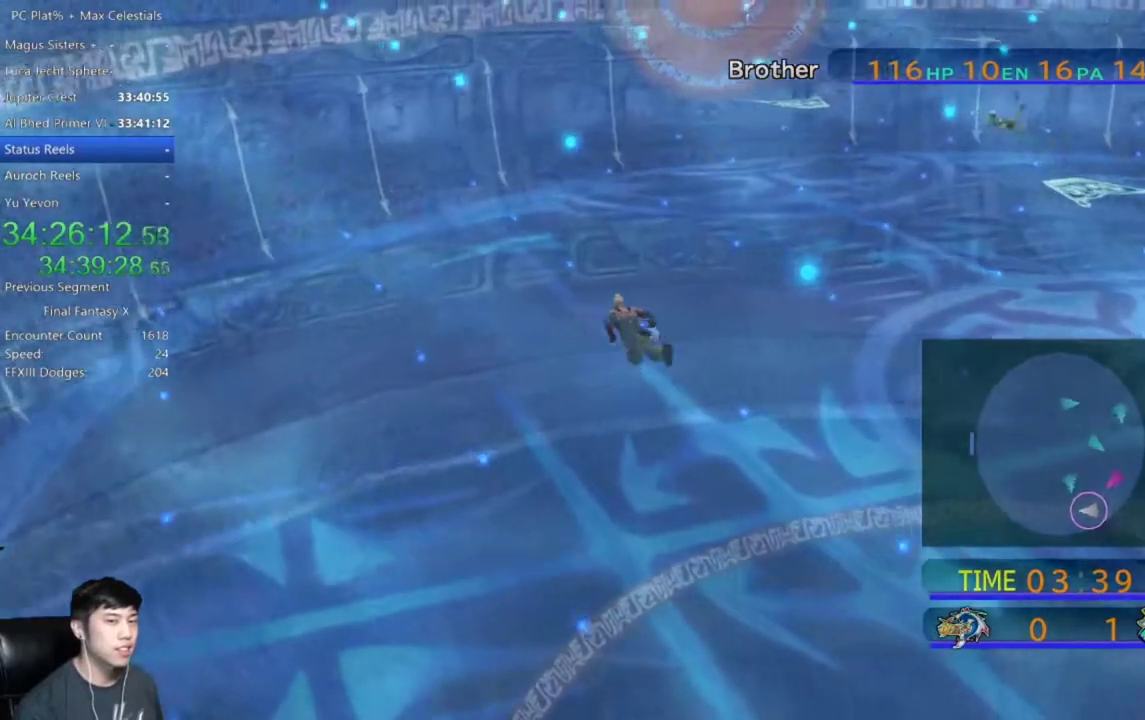
{"buttons": [], "left_stick": "left", "right_stick": "center", "events": []}
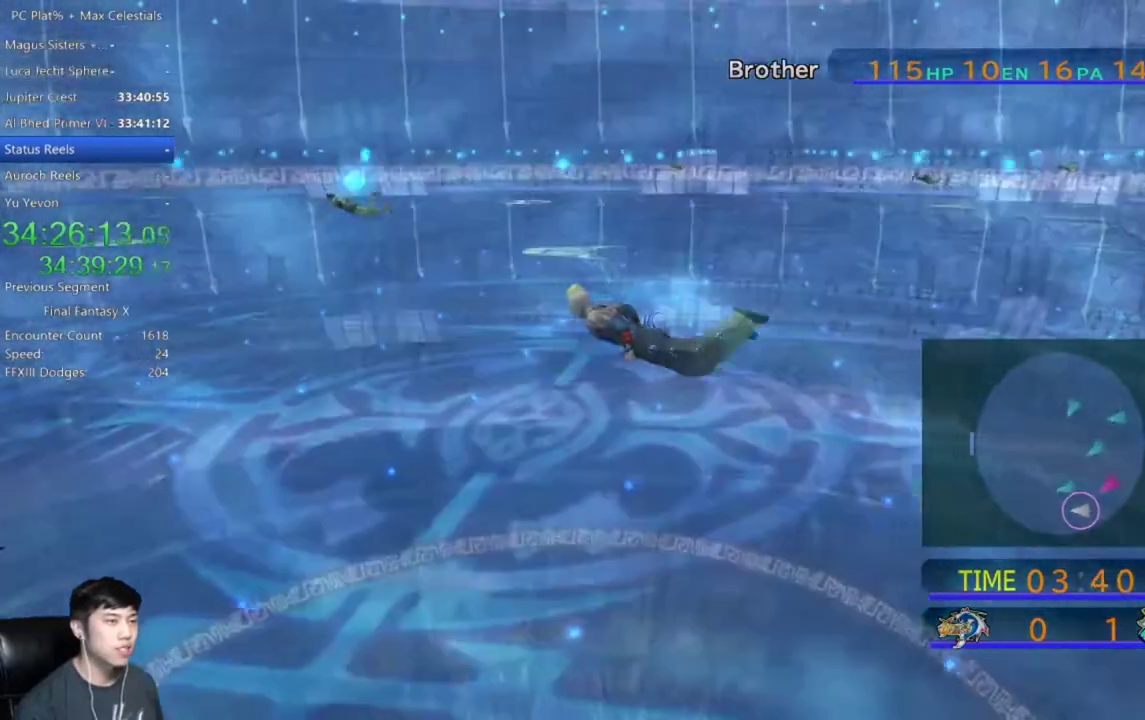
{"buttons": [], "left_stick": "up-left", "right_stick": "center", "events": [[334, "left_stick", "up-left"]]}
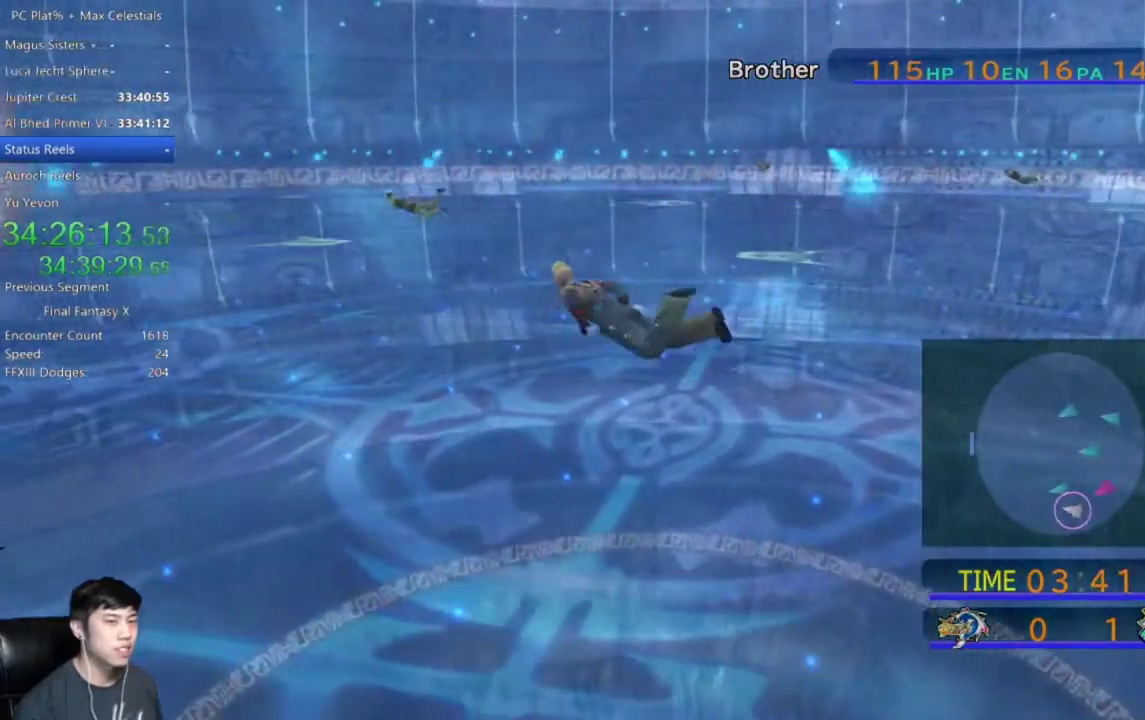
{"buttons": [], "left_stick": "up-left", "right_stick": "center", "events": []}
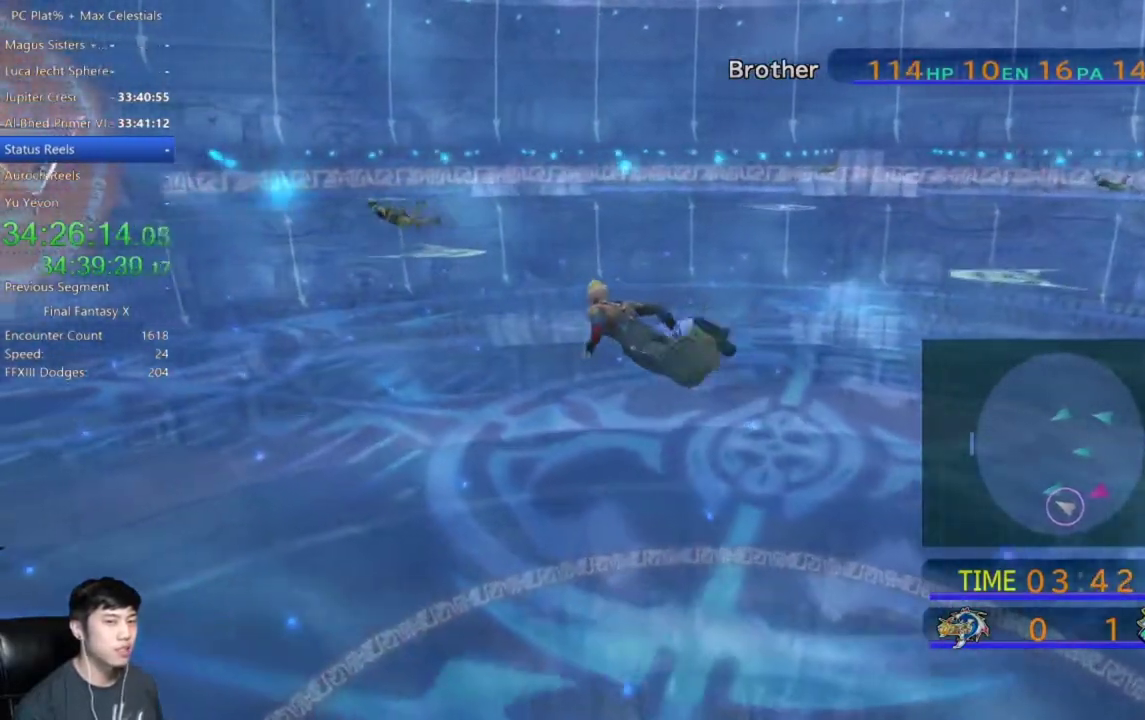
{"buttons": [], "left_stick": "up-left", "right_stick": "center", "events": []}
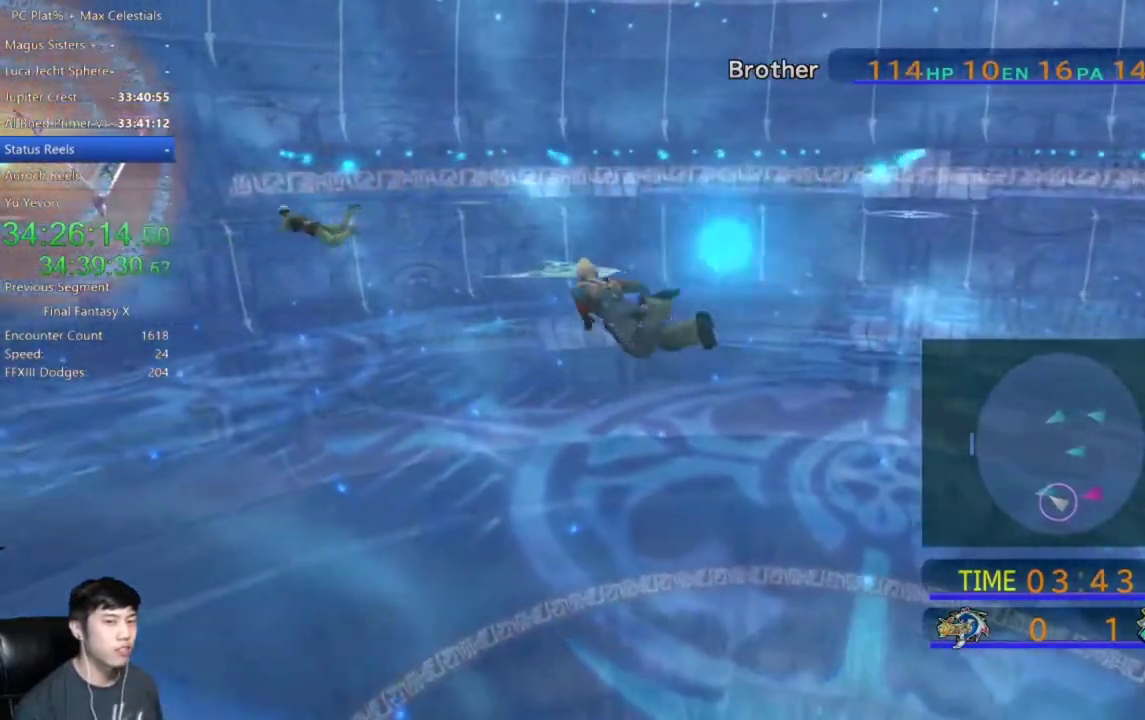
{"buttons": [], "left_stick": "up-left", "right_stick": "center", "events": []}